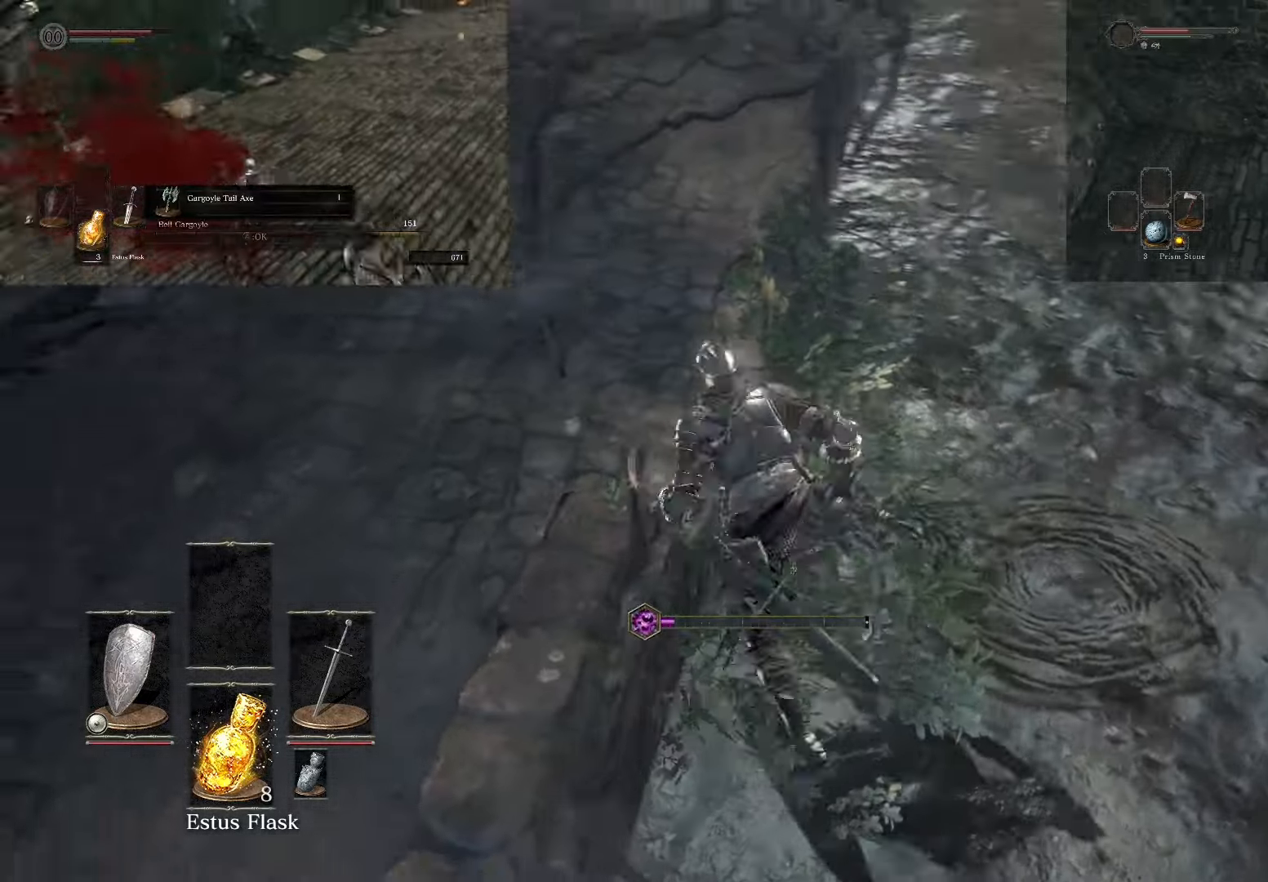
Gameplay with a controller (PlayStation layout); each line is a JSON object with the inputs held at the frame after it. "events" lists button and stick changes between this image and that frame as [ms after this image, input, new state], when the widget could be followed in between. Not read: L3.
{"buttons": [], "left_stick": "up-left", "right_stick": "center", "events": [[117, "right_stick", "center"], [283, "right_stick", "left"], [417, "right_stick", "center"]]}
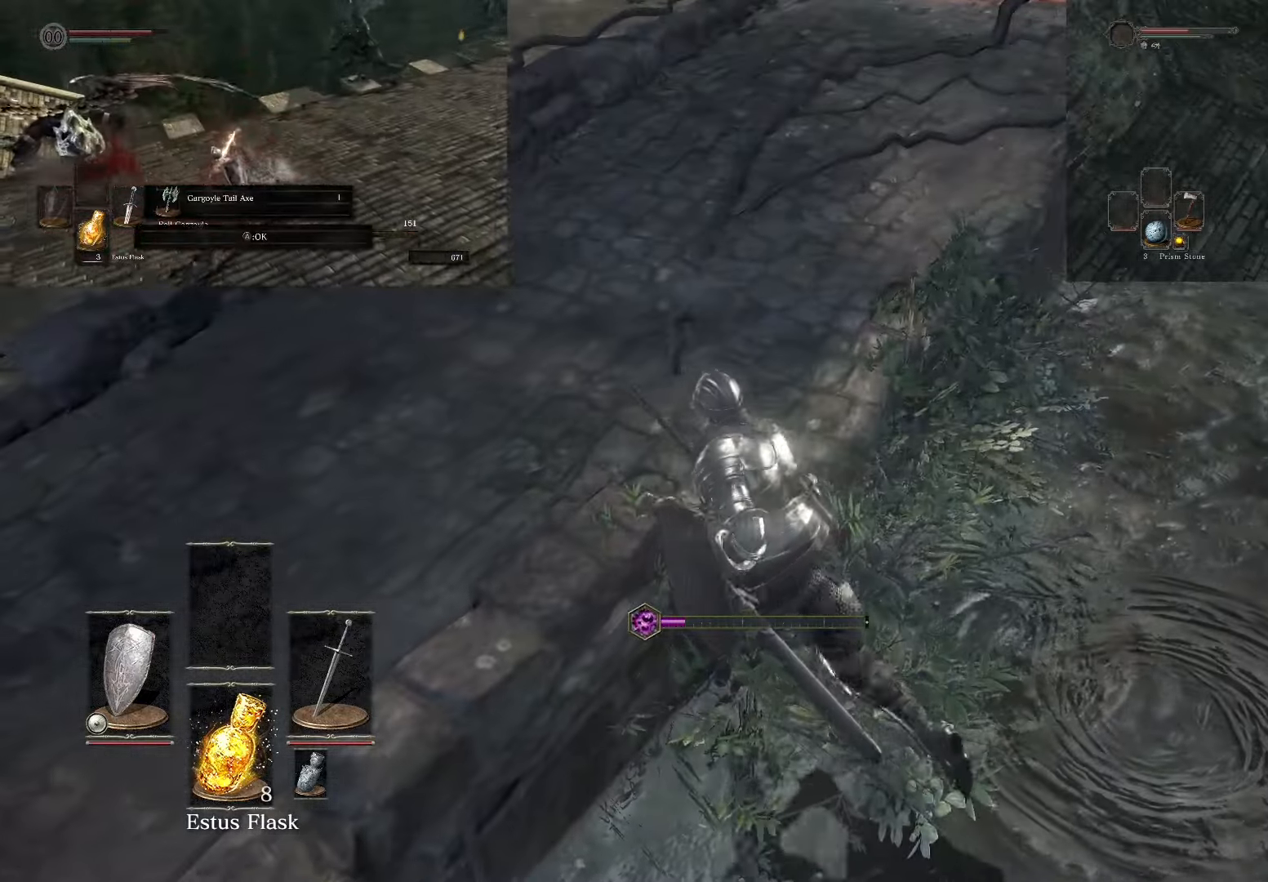
{"buttons": [], "left_stick": "center", "right_stick": "center", "events": [[100, "right_stick", "left"], [383, "left_stick", "center"], [383, "right_stick", "center"], [417, "CROSS", "down"], [483, "CROSS", "up"]]}
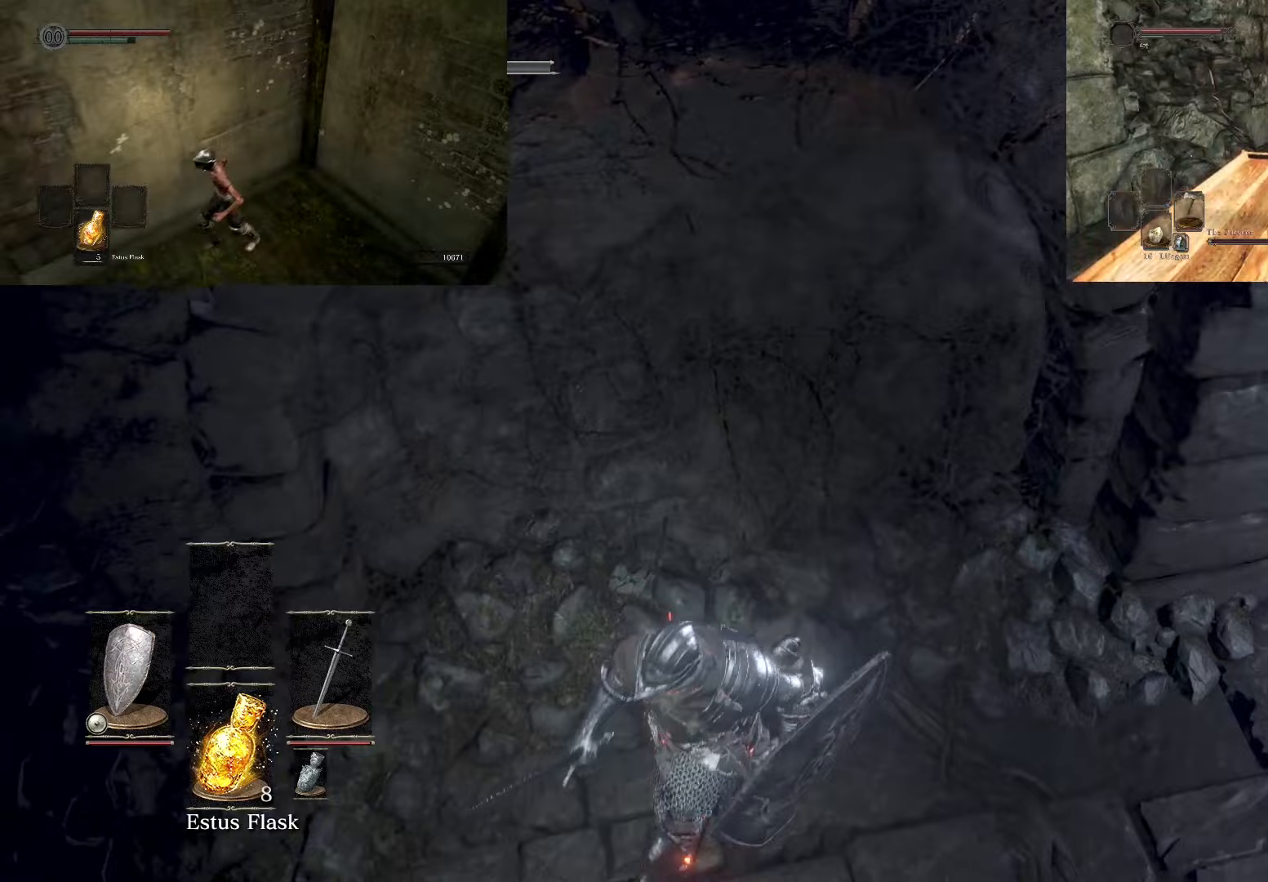
{"buttons": ["CROSS"], "left_stick": "center", "right_stick": "center", "events": [[83, "CROSS", "down"], [117, "CROSS", "up"], [200, "CROSS", "down"], [267, "CROSS", "up"], [333, "CROSS", "down"], [400, "CROSS", "up"], [483, "CROSS", "down"]]}
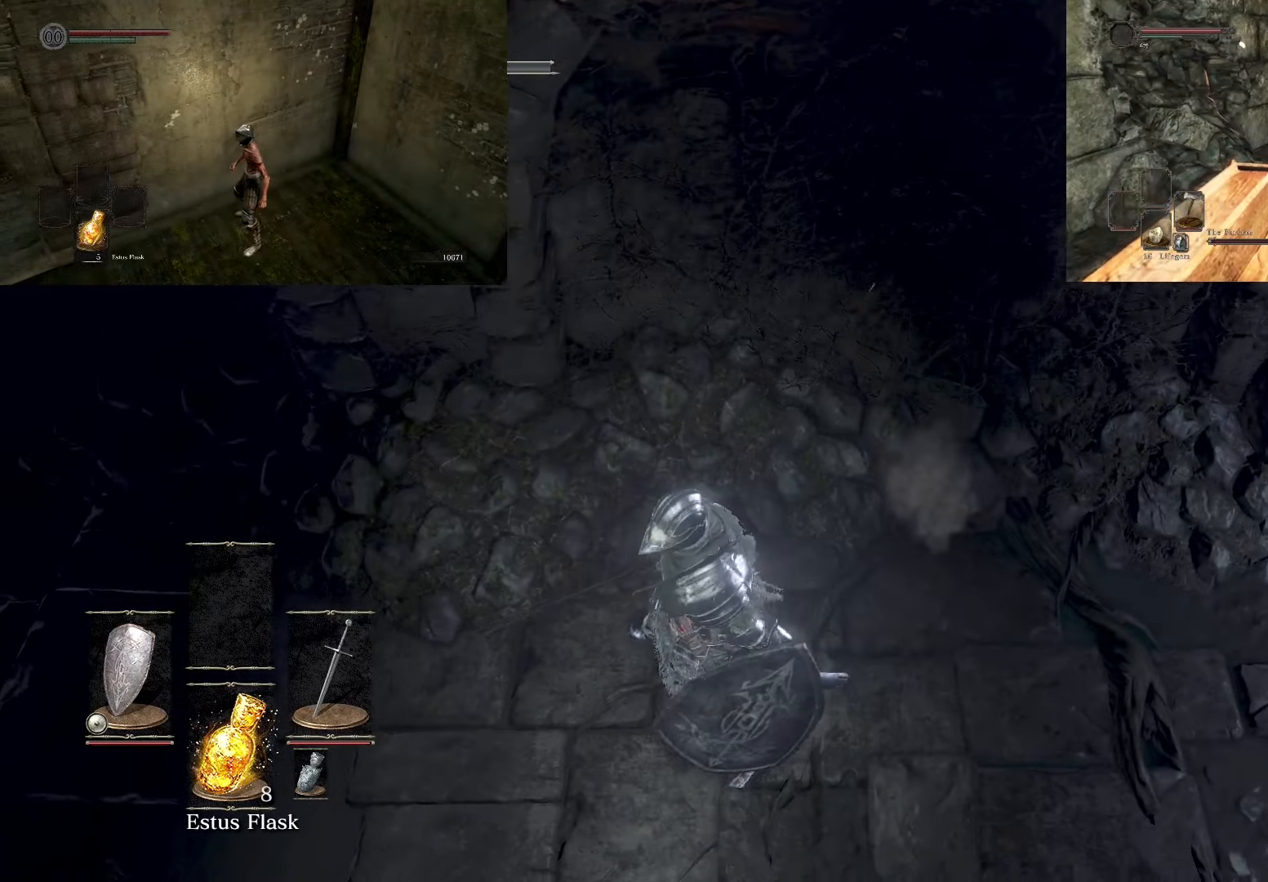
{"buttons": [], "left_stick": "center", "right_stick": "center", "events": [[50, "CROSS", "up"], [150, "CROSS", "down"], [183, "CROSS", "up"], [283, "CROSS", "down"], [333, "CROSS", "up"], [433, "CROSS", "down"], [483, "CROSS", "up"]]}
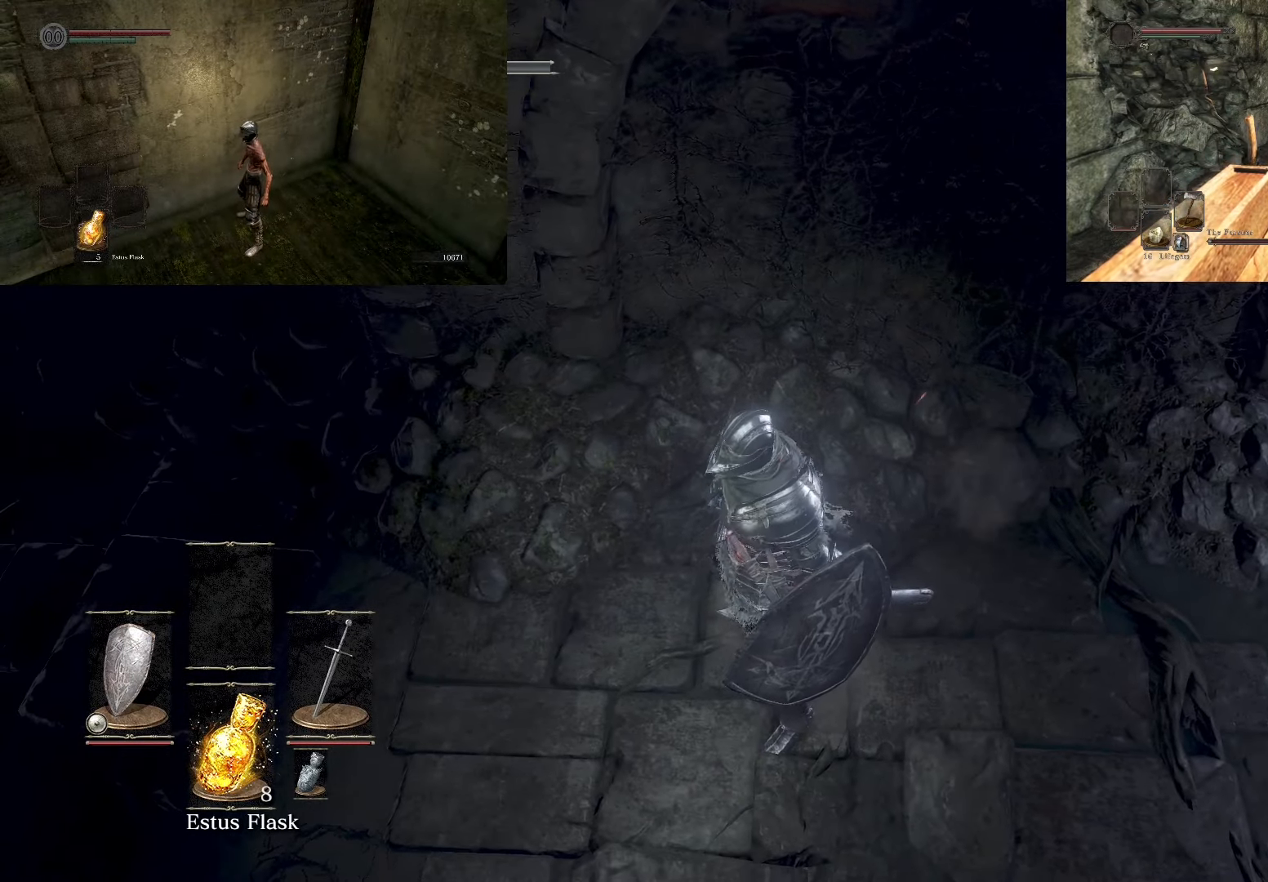
{"buttons": [], "left_stick": "center", "right_stick": "center", "events": [[83, "CROSS", "down"], [133, "CROSS", "up"], [233, "CROSS", "down"], [283, "CROSS", "up"], [383, "CROSS", "down"], [433, "CROSS", "up"]]}
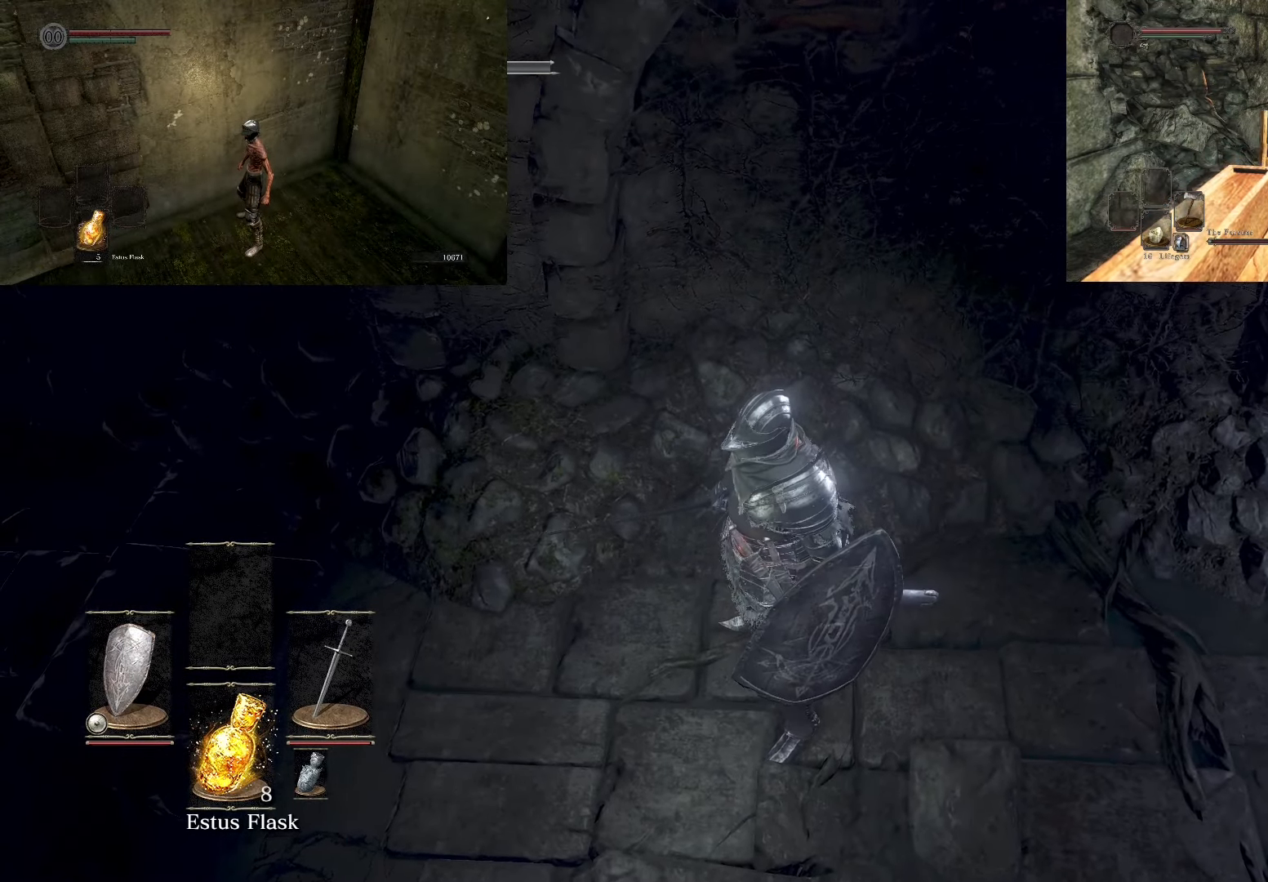
{"buttons": ["CROSS"], "left_stick": "center", "right_stick": "center", "events": [[33, "CROSS", "down"], [83, "CROSS", "up"], [183, "CROSS", "down"], [233, "CROSS", "up"], [333, "CROSS", "down"], [383, "CROSS", "up"], [483, "CROSS", "down"]]}
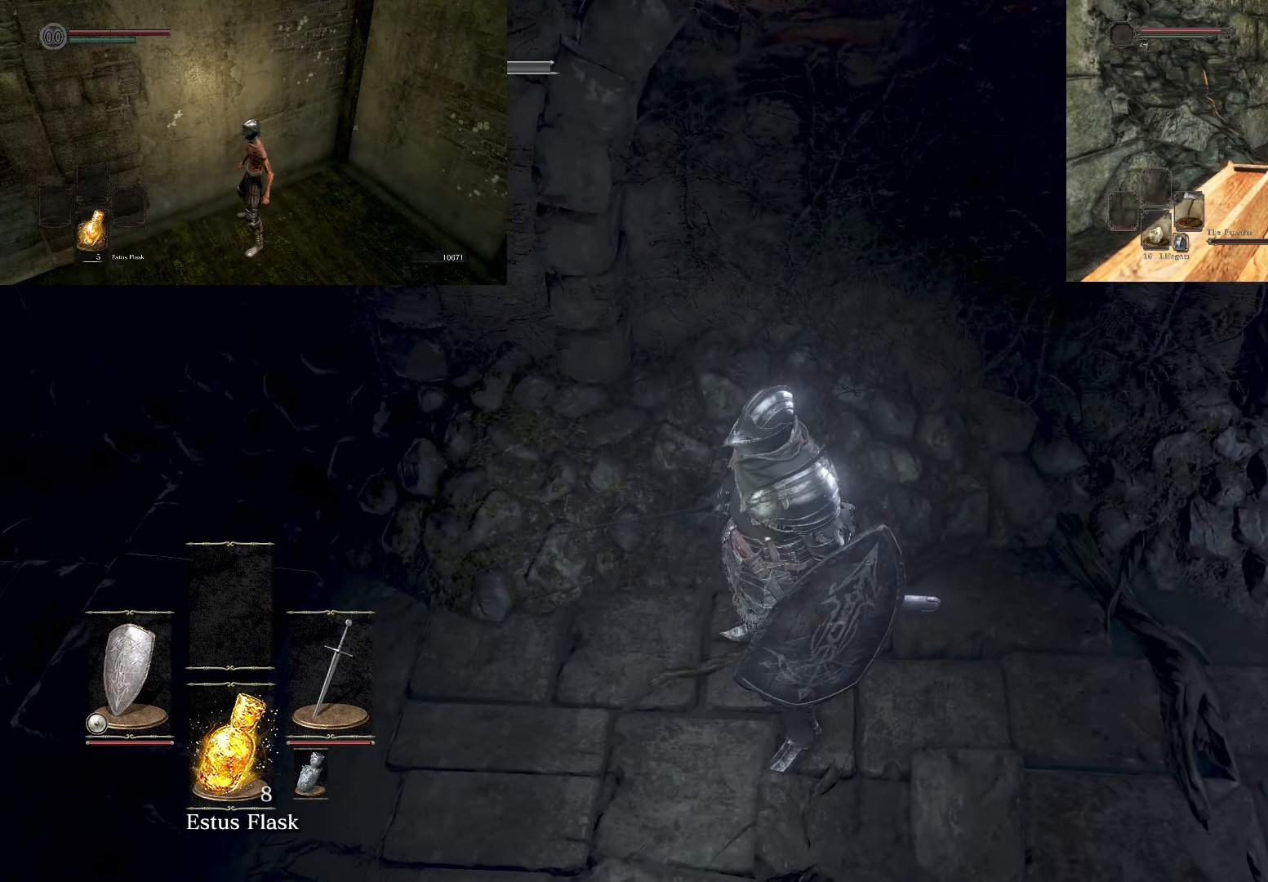
{"buttons": [], "left_stick": "center", "right_stick": "center", "events": [[17, "CROSS", "up"], [133, "CROSS", "down"], [167, "CROSS", "up"], [267, "CROSS", "down"], [300, "CROSS", "up"], [400, "CROSS", "down"], [467, "CROSS", "up"]]}
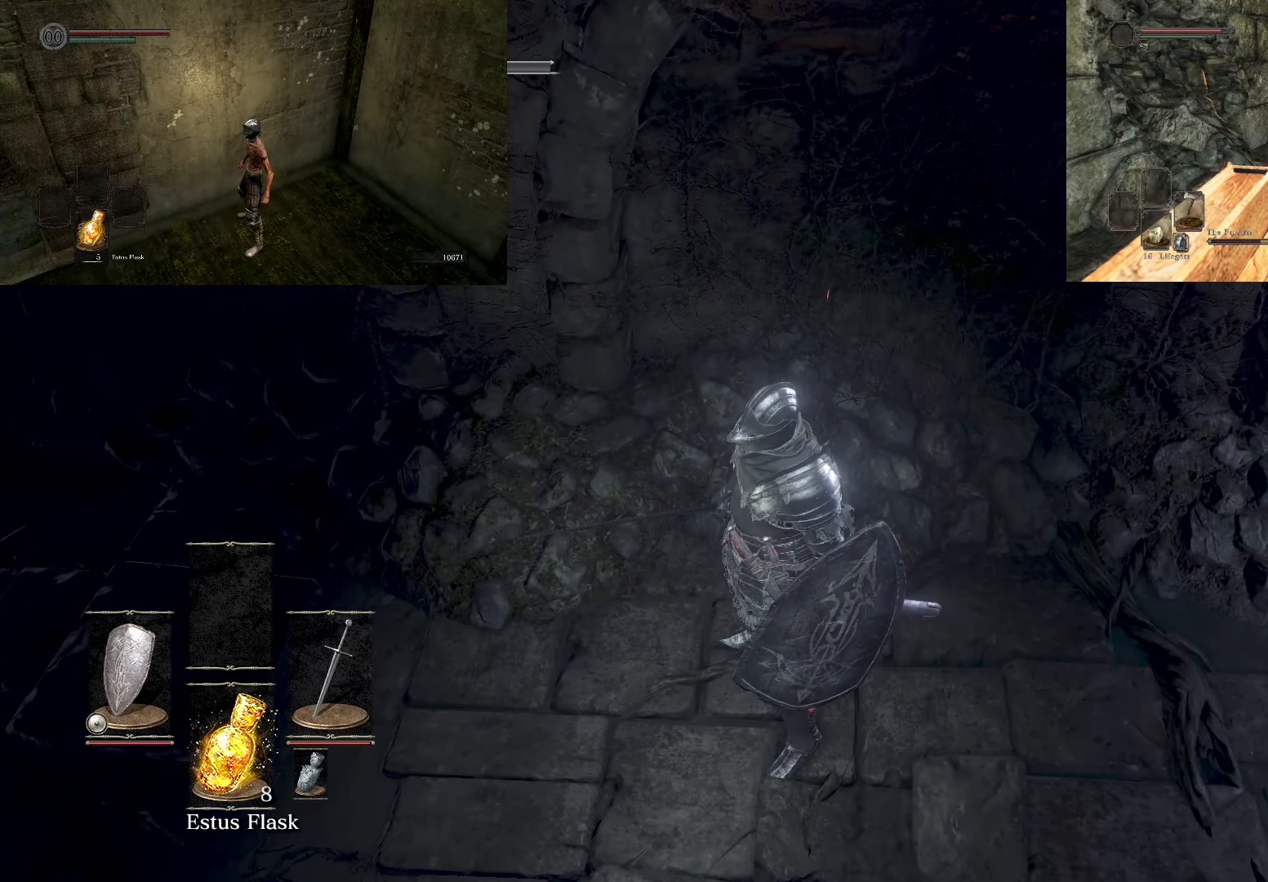
{"buttons": [], "left_stick": "center", "right_stick": "center", "events": [[50, "CROSS", "down"], [117, "CROSS", "up"], [217, "CROSS", "down"], [267, "CROSS", "up"], [367, "CROSS", "down"], [417, "CROSS", "up"]]}
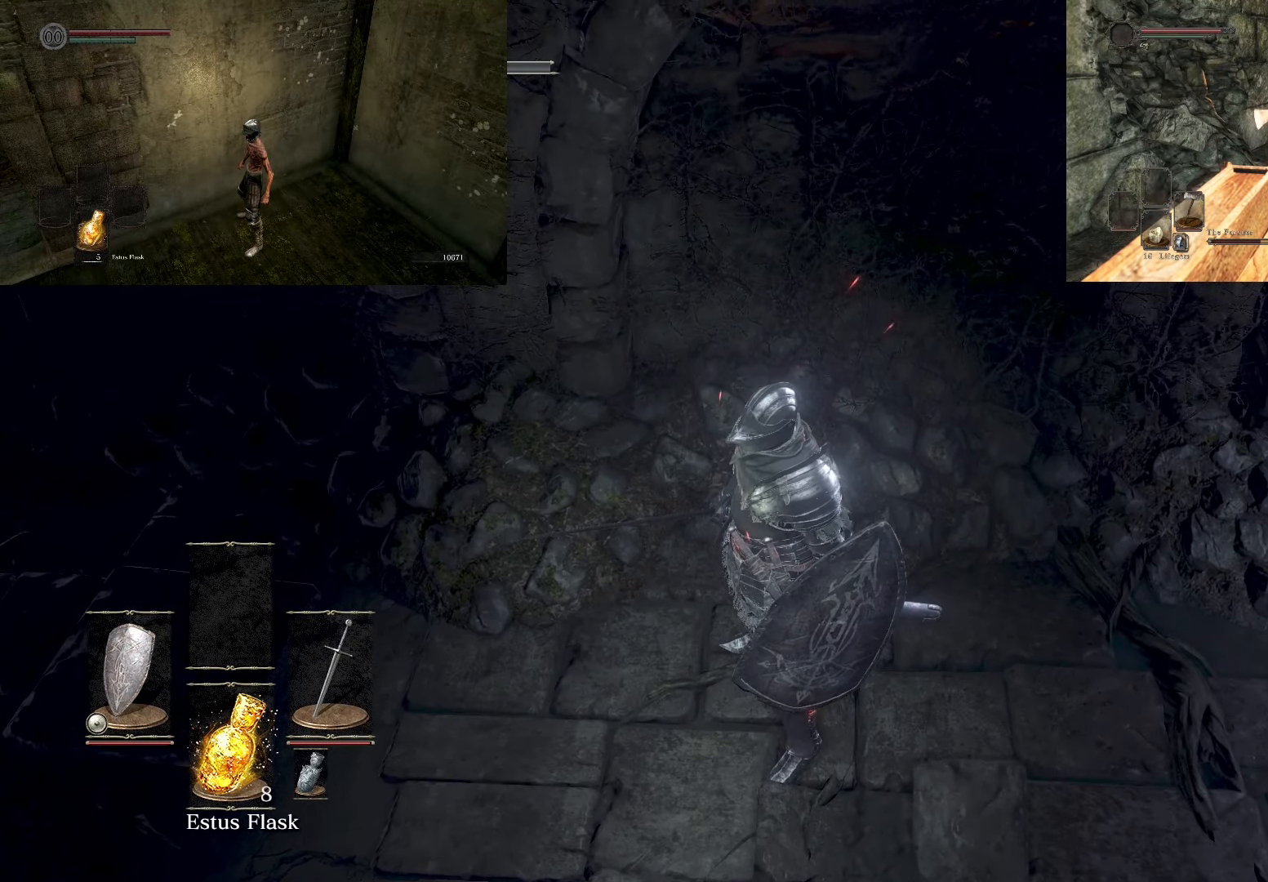
{"buttons": ["CROSS"], "left_stick": "center", "right_stick": "center", "events": [[17, "CROSS", "down"], [67, "CROSS", "up"], [183, "CROSS", "down"], [217, "CROSS", "up"], [317, "CROSS", "down"], [367, "CROSS", "up"], [467, "CROSS", "down"]]}
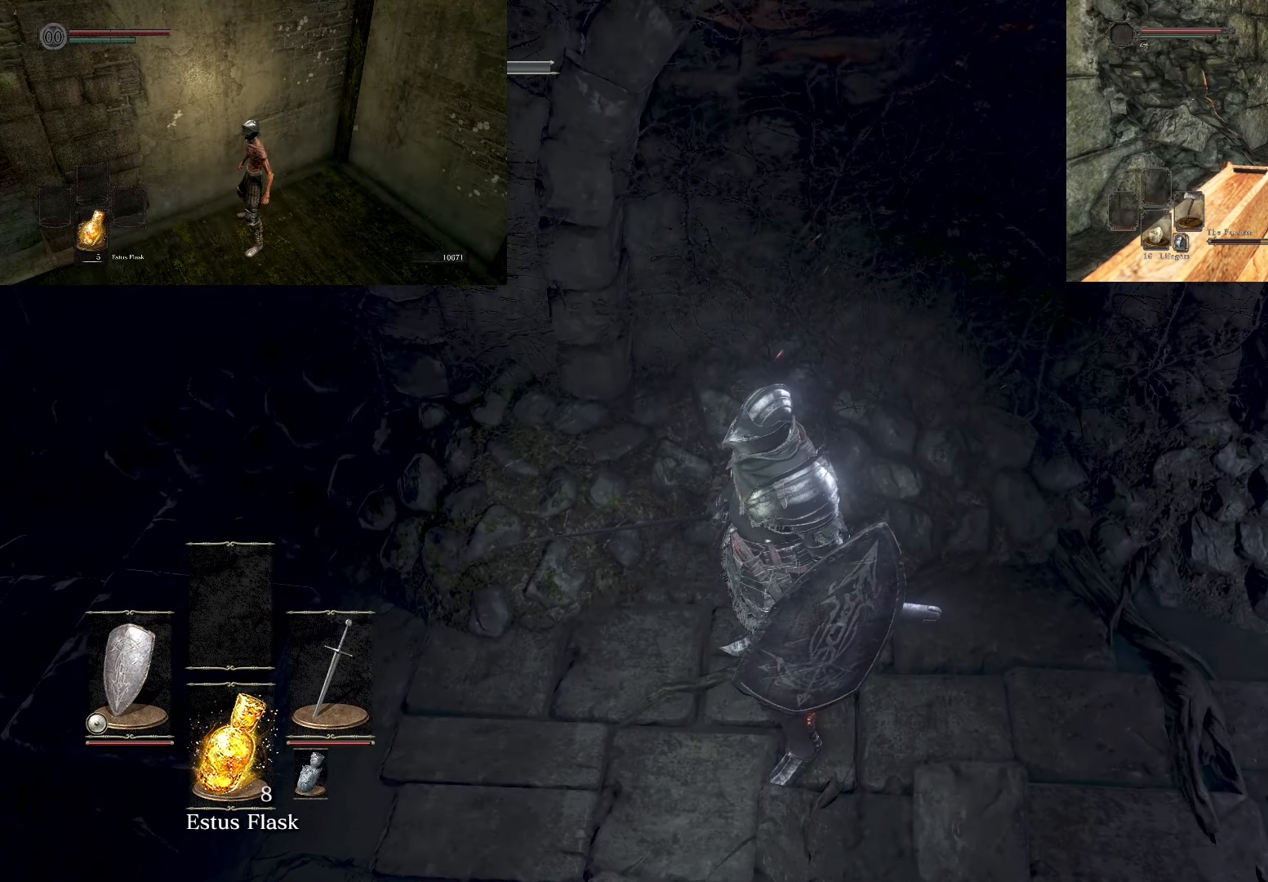
{"buttons": [], "left_stick": "center", "right_stick": "center", "events": [[17, "CROSS", "up"], [117, "CROSS", "down"], [183, "CROSS", "up"], [267, "CROSS", "down"], [317, "CROSS", "up"], [417, "CROSS", "down"], [483, "CROSS", "up"]]}
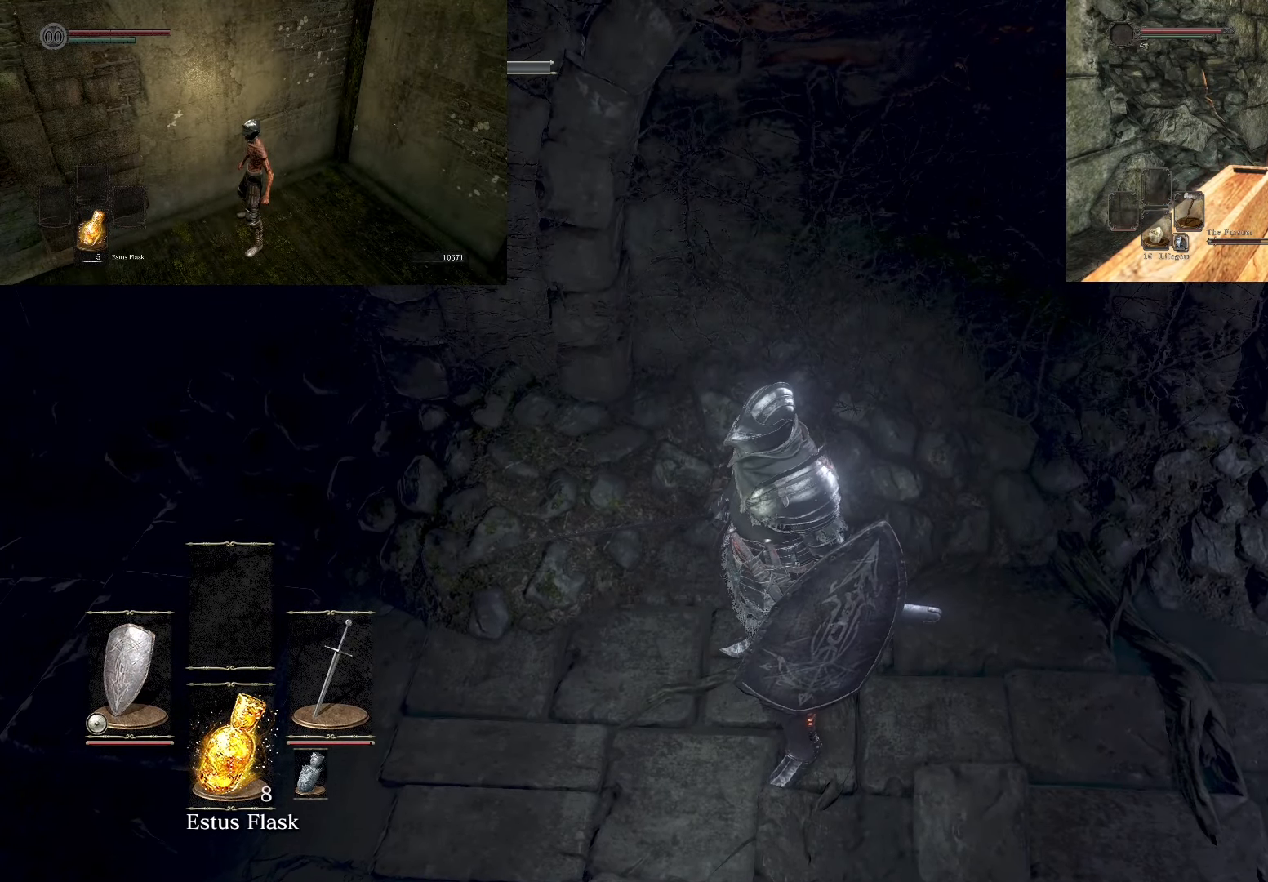
{"buttons": [], "left_stick": "center", "right_stick": "center", "events": [[67, "CROSS", "down"], [117, "CROSS", "up"], [217, "CROSS", "down"], [283, "CROSS", "up"], [350, "CROSS", "down"], [433, "CROSS", "up"]]}
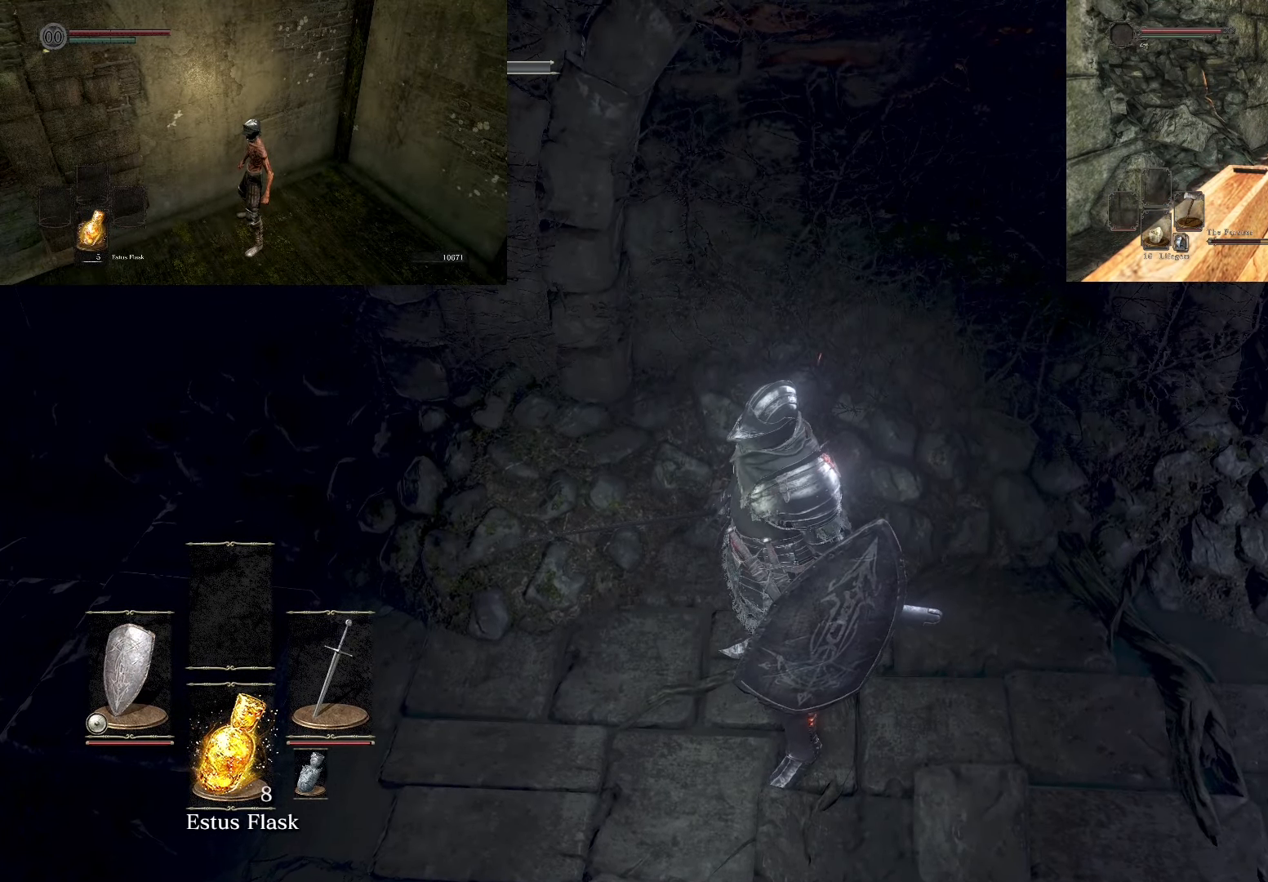
{"buttons": [], "left_stick": "center", "right_stick": "center", "events": []}
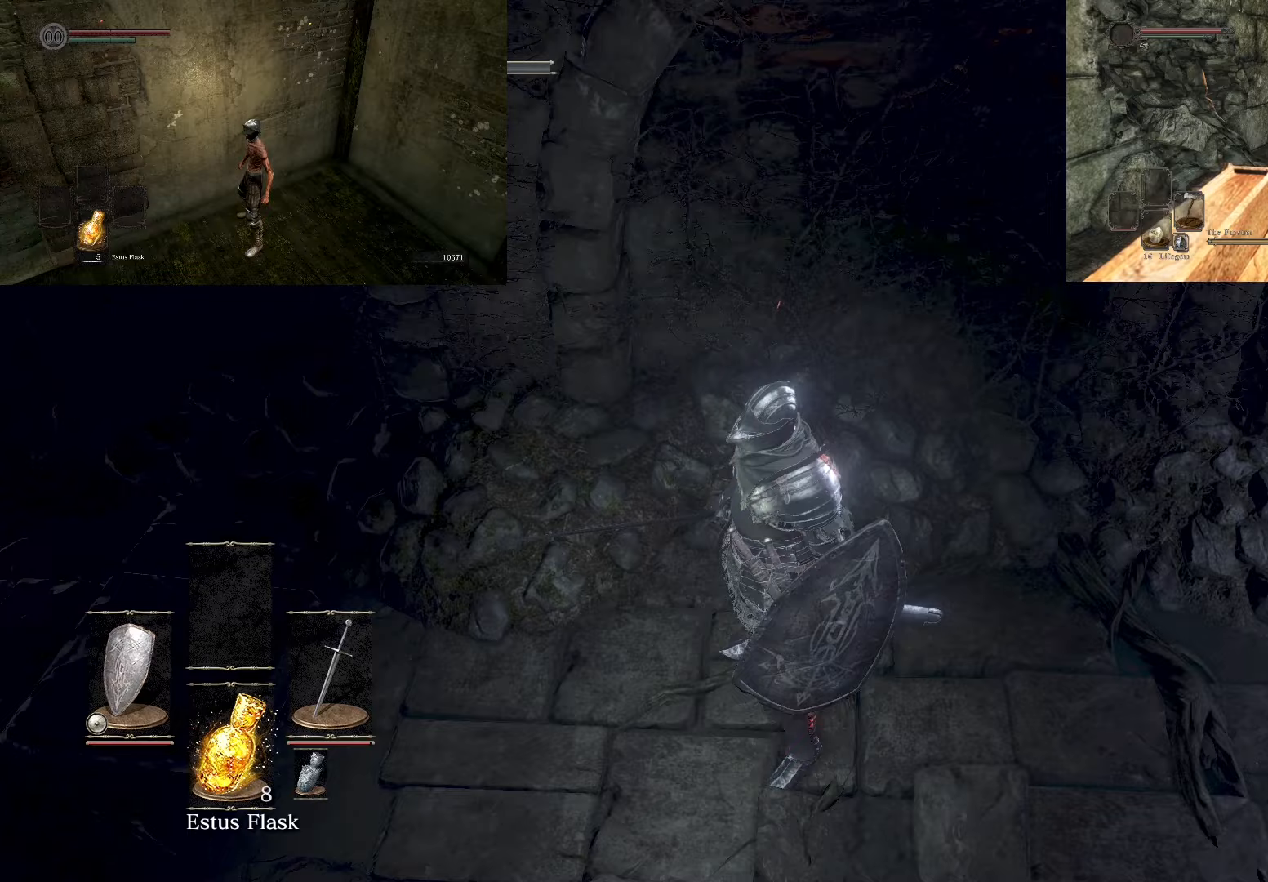
{"buttons": [], "left_stick": "up-right", "right_stick": "center", "events": [[50, "right_stick", "right"], [117, "left_stick", "up-right"], [283, "right_stick", "center"]]}
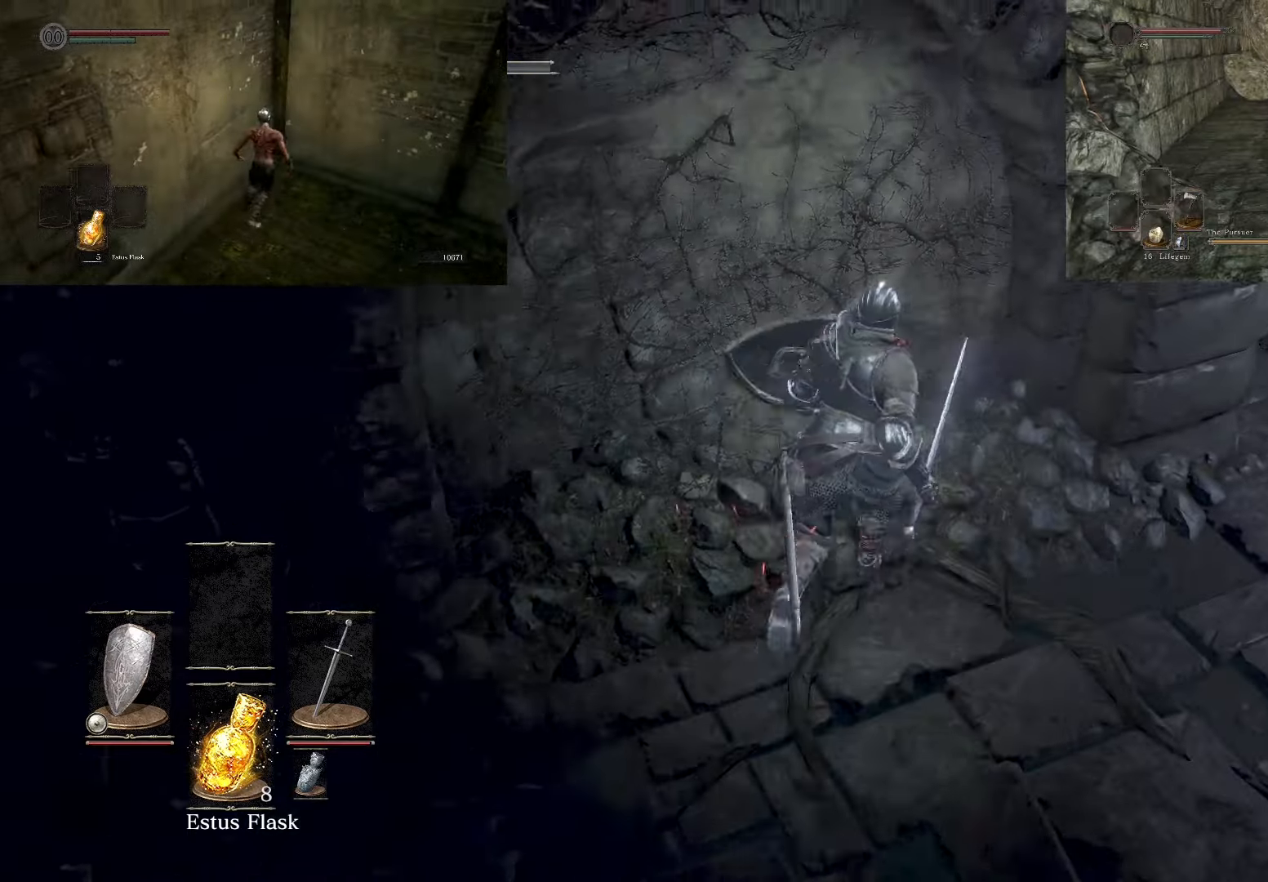
{"buttons": [], "left_stick": "up-right", "right_stick": "center", "events": [[250, "CIRCLE", "down"], [350, "CIRCLE", "up"]]}
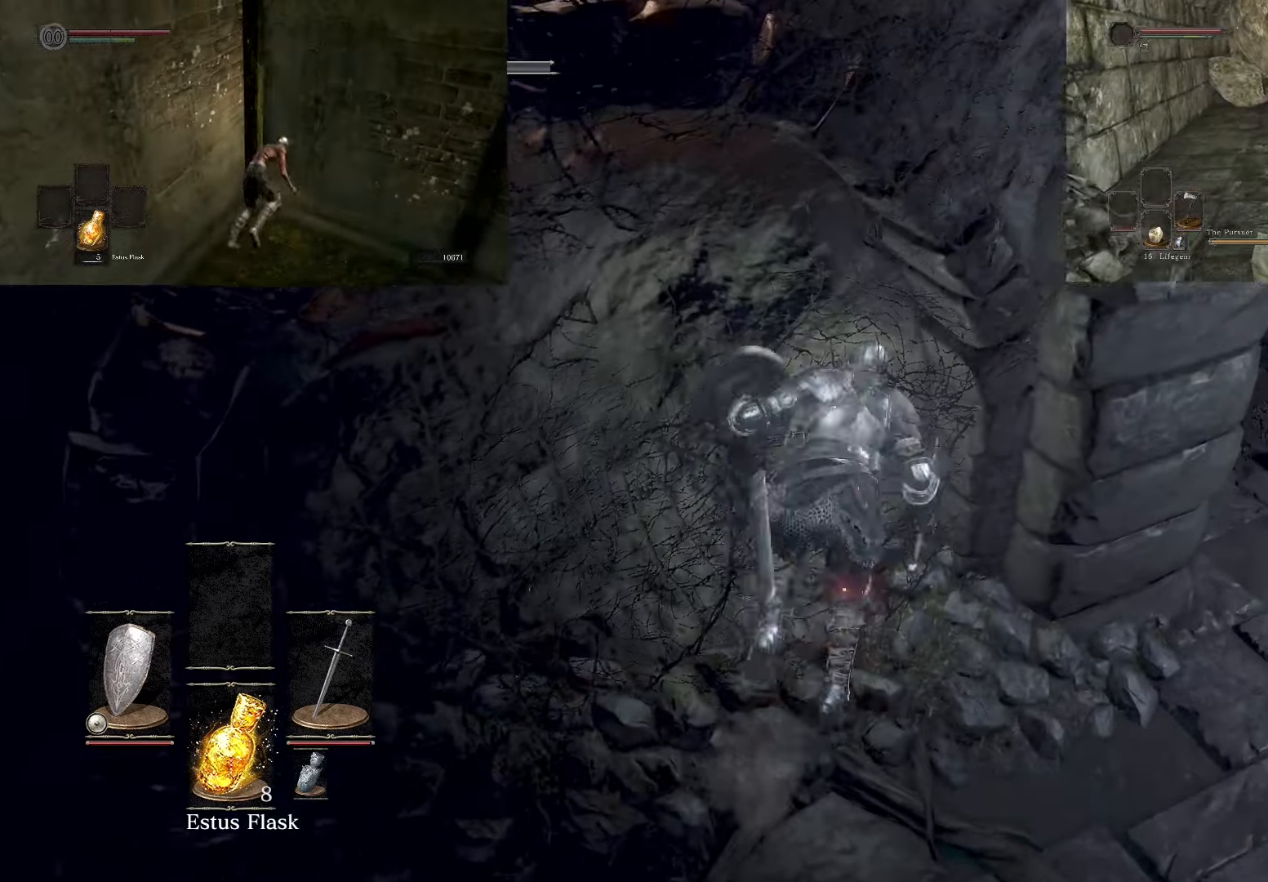
{"buttons": [], "left_stick": "down-right", "right_stick": "center", "events": [[267, "left_stick", "left"], [383, "left_stick", "down"], [450, "left_stick", "down-right"]]}
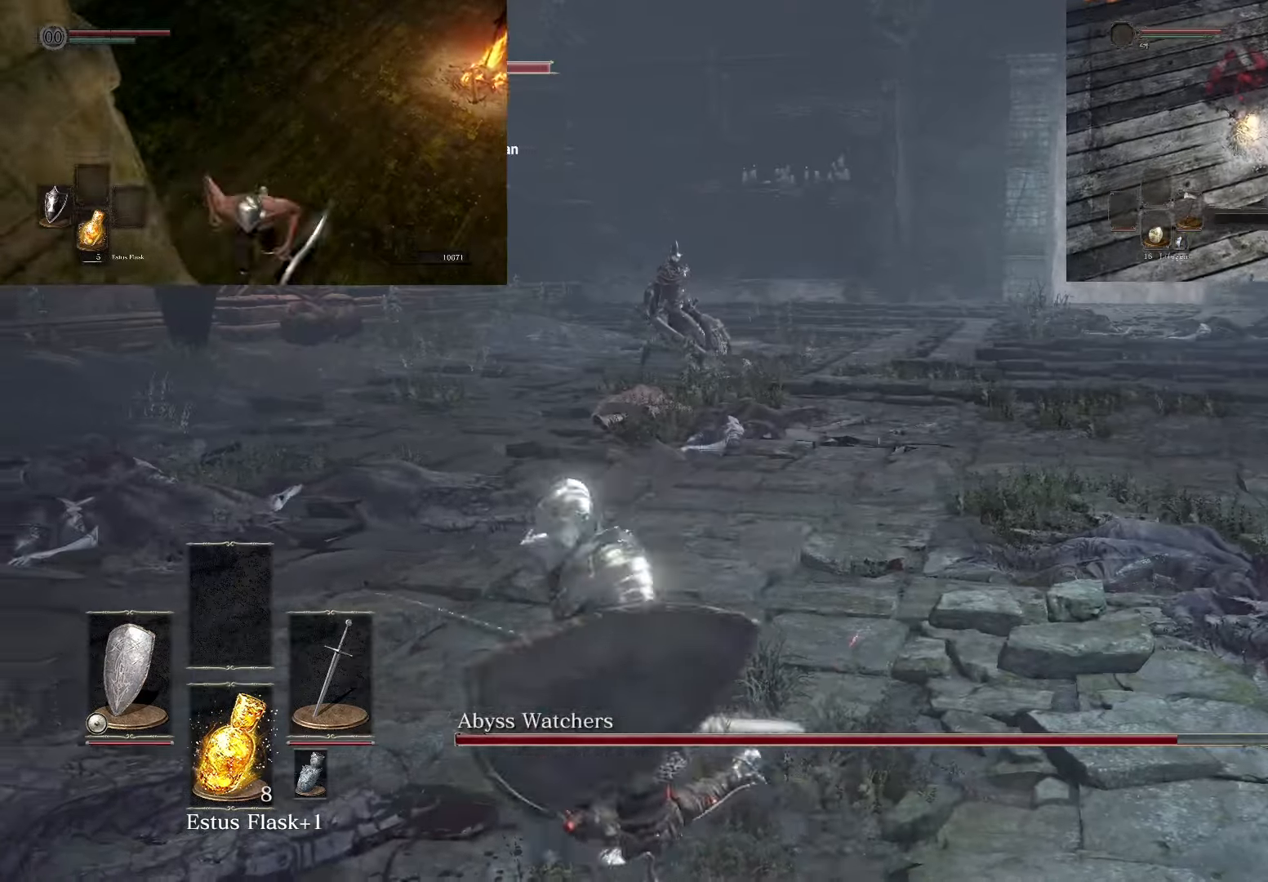
{"buttons": [], "left_stick": "up", "right_stick": "center", "events": [[17, "left_stick", "right"], [83, "left_stick", "up"], [167, "left_stick", "left"], [283, "left_stick", "down"], [383, "left_stick", "right"], [483, "left_stick", "up"]]}
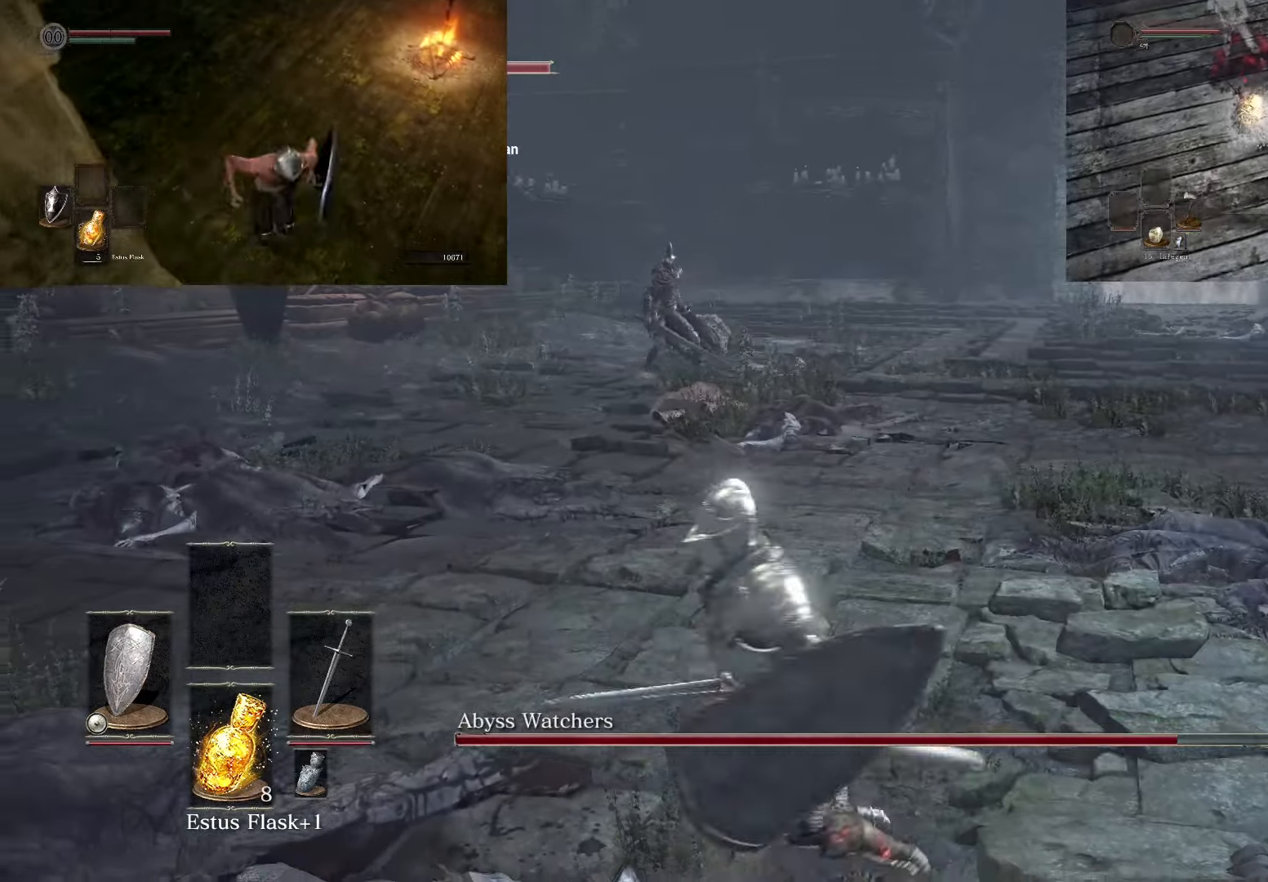
{"buttons": [], "left_stick": "left", "right_stick": "center", "events": [[67, "left_stick", "left"], [183, "left_stick", "down"], [283, "left_stick", "right"], [383, "left_stick", "up"], [450, "left_stick", "left"]]}
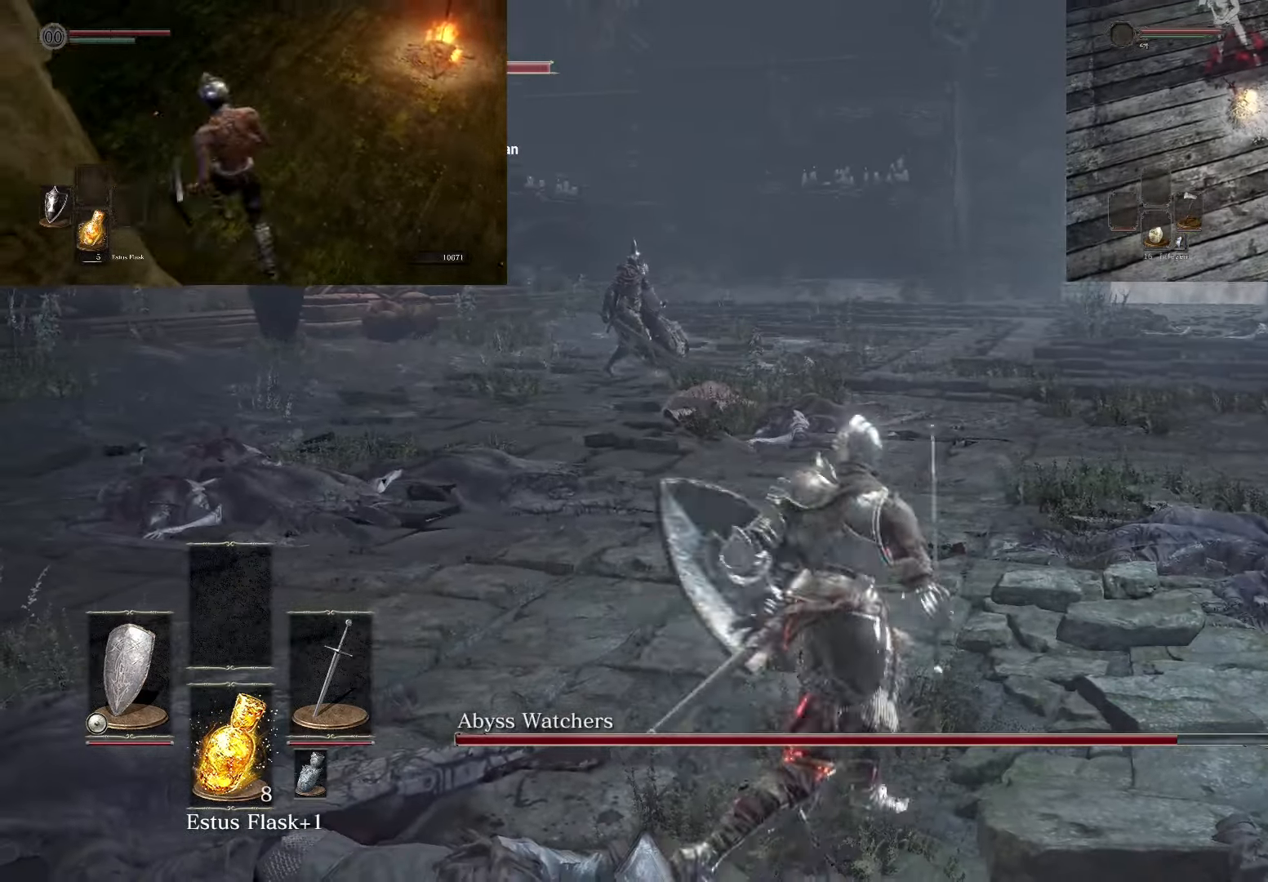
{"buttons": [], "left_stick": "down-left", "right_stick": "center", "events": [[83, "left_stick", "down"], [183, "left_stick", "right"], [300, "left_stick", "up"], [383, "left_stick", "left"], [450, "left_stick", "down-left"]]}
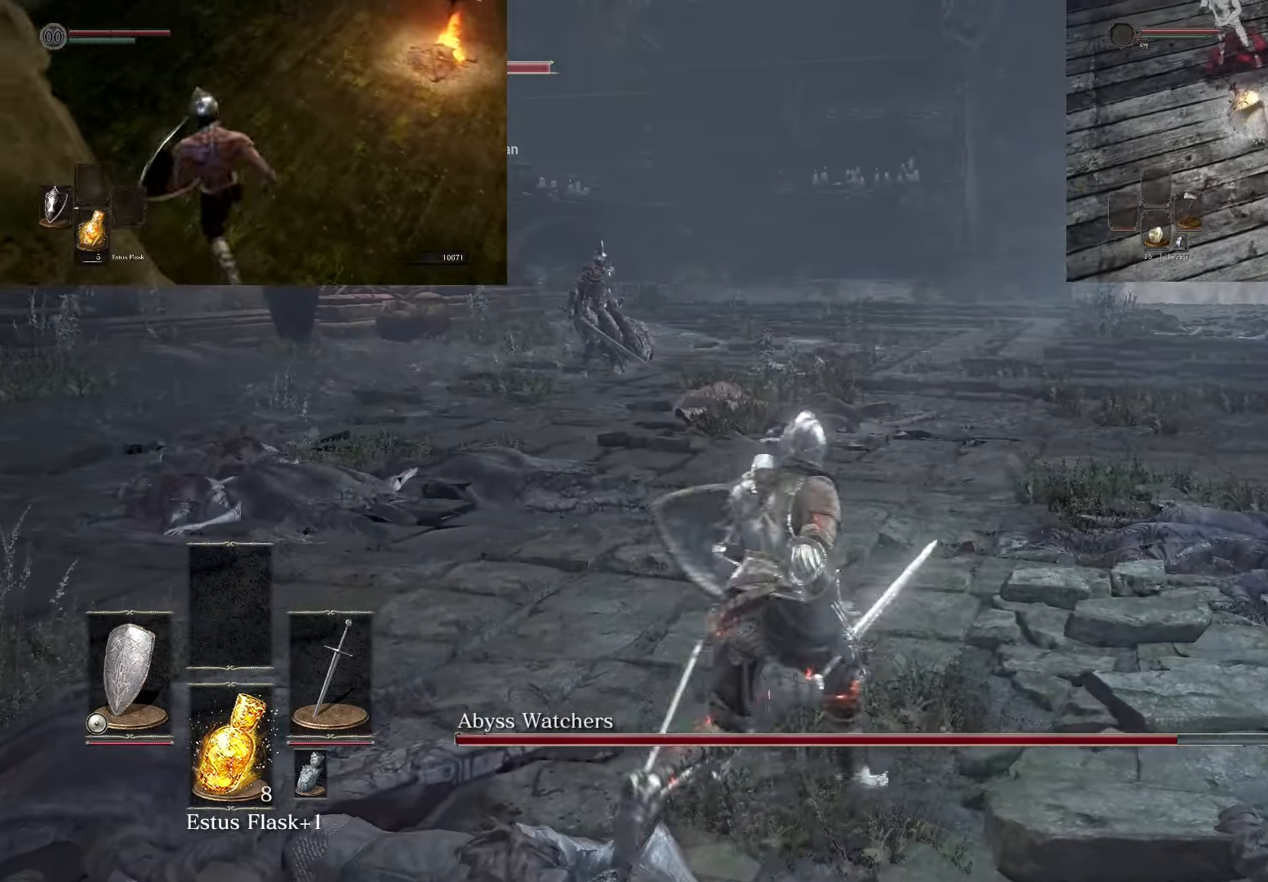
{"buttons": [], "left_stick": "down", "right_stick": "left", "events": [[17, "left_stick", "down"], [117, "left_stick", "right"], [217, "left_stick", "up"], [300, "left_stick", "left"], [300, "right_stick", "left"], [450, "left_stick", "down"]]}
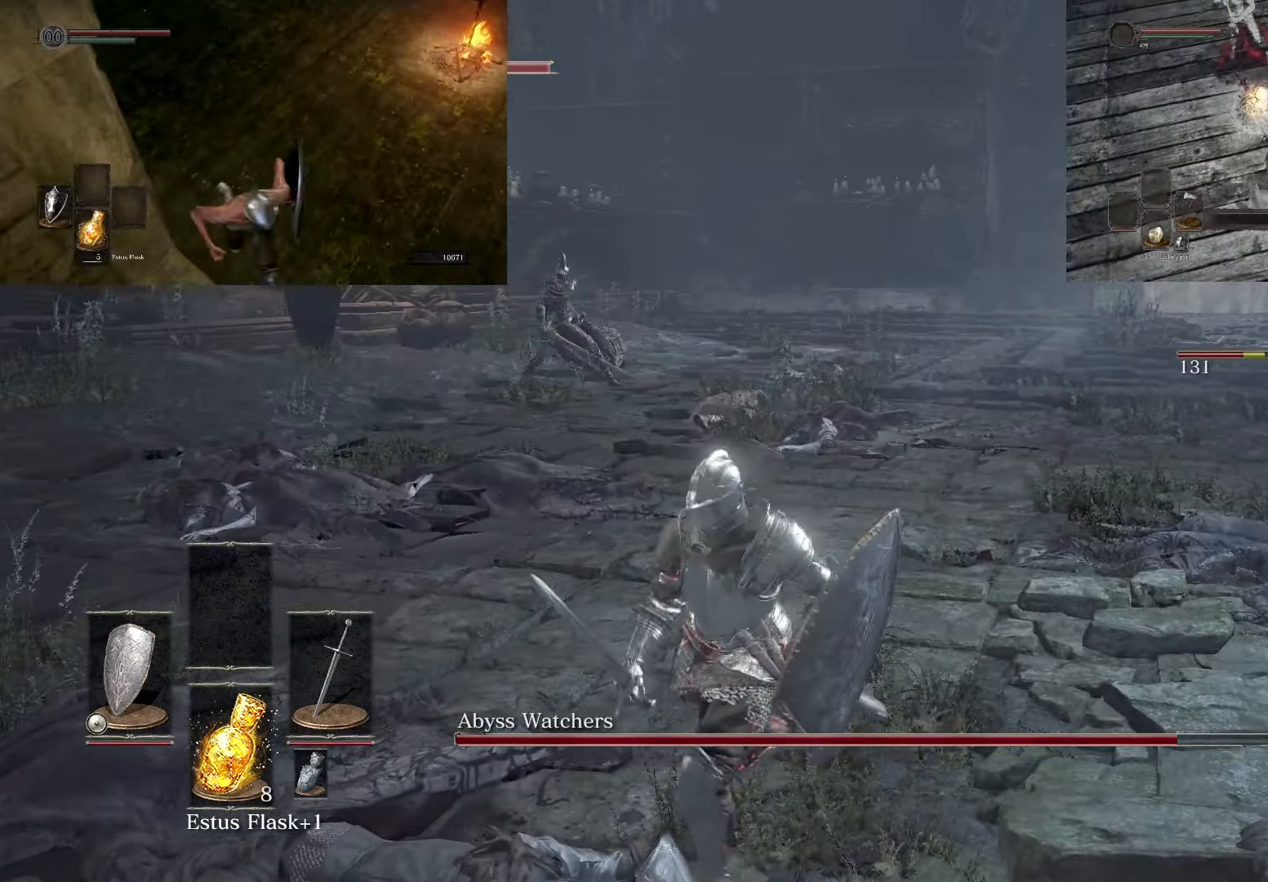
{"buttons": [], "left_stick": "up-right", "right_stick": "center", "events": [[67, "left_stick", "up-right"], [167, "right_stick", "up-left"], [217, "left_stick", "up-left"], [317, "left_stick", "down-left"], [417, "left_stick", "down-right"], [483, "right_stick", "center"], [500, "left_stick", "up-right"]]}
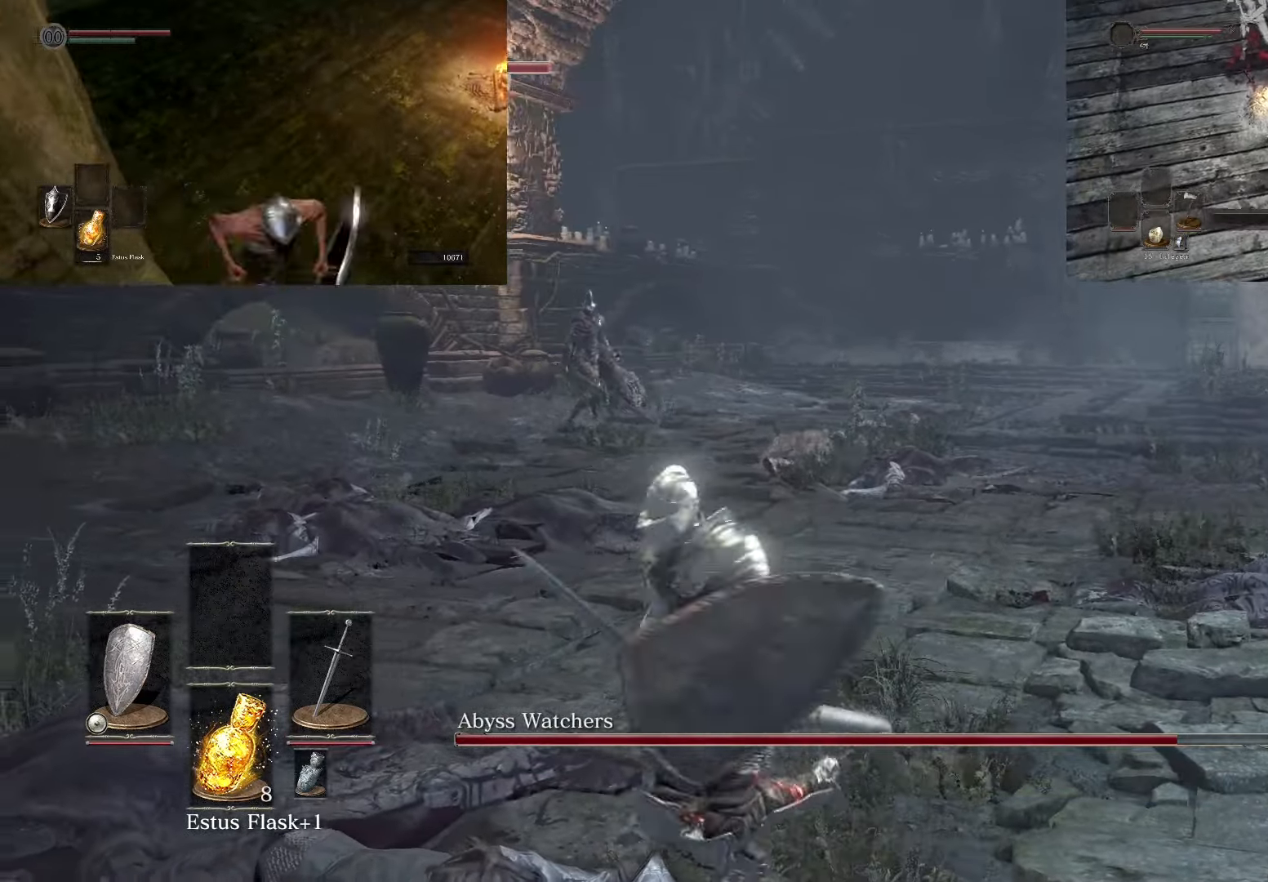
{"buttons": [], "left_stick": "up-left", "right_stick": "center", "events": [[100, "left_stick", "up-left"], [200, "left_stick", "down-left"], [300, "left_stick", "down-right"], [383, "left_stick", "up-right"], [500, "left_stick", "up-left"]]}
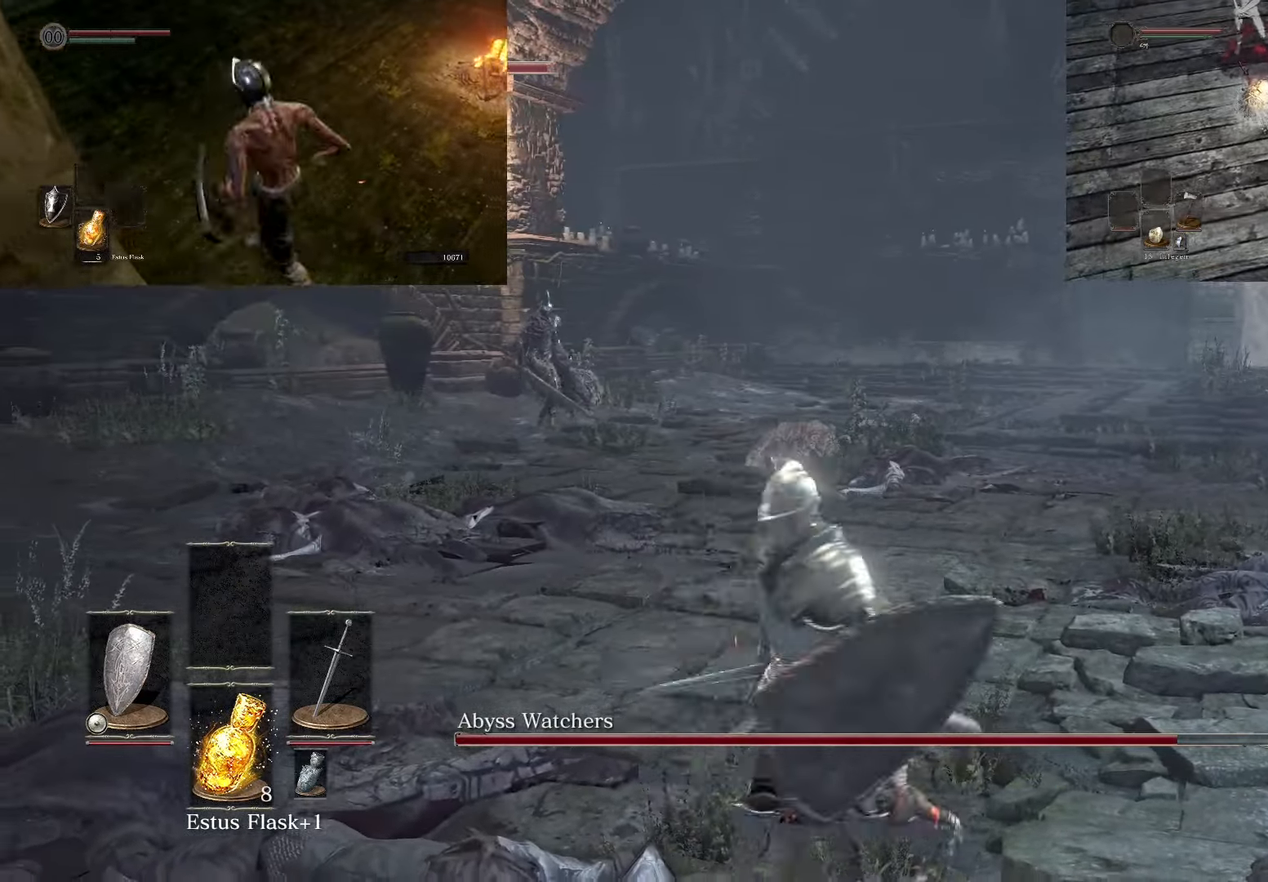
{"buttons": [], "left_stick": "up-left", "right_stick": "down", "events": [[50, "right_stick", "down"], [133, "left_stick", "down-left"], [217, "left_stick", "down-right"], [317, "left_stick", "up-right"], [417, "left_stick", "up-left"]]}
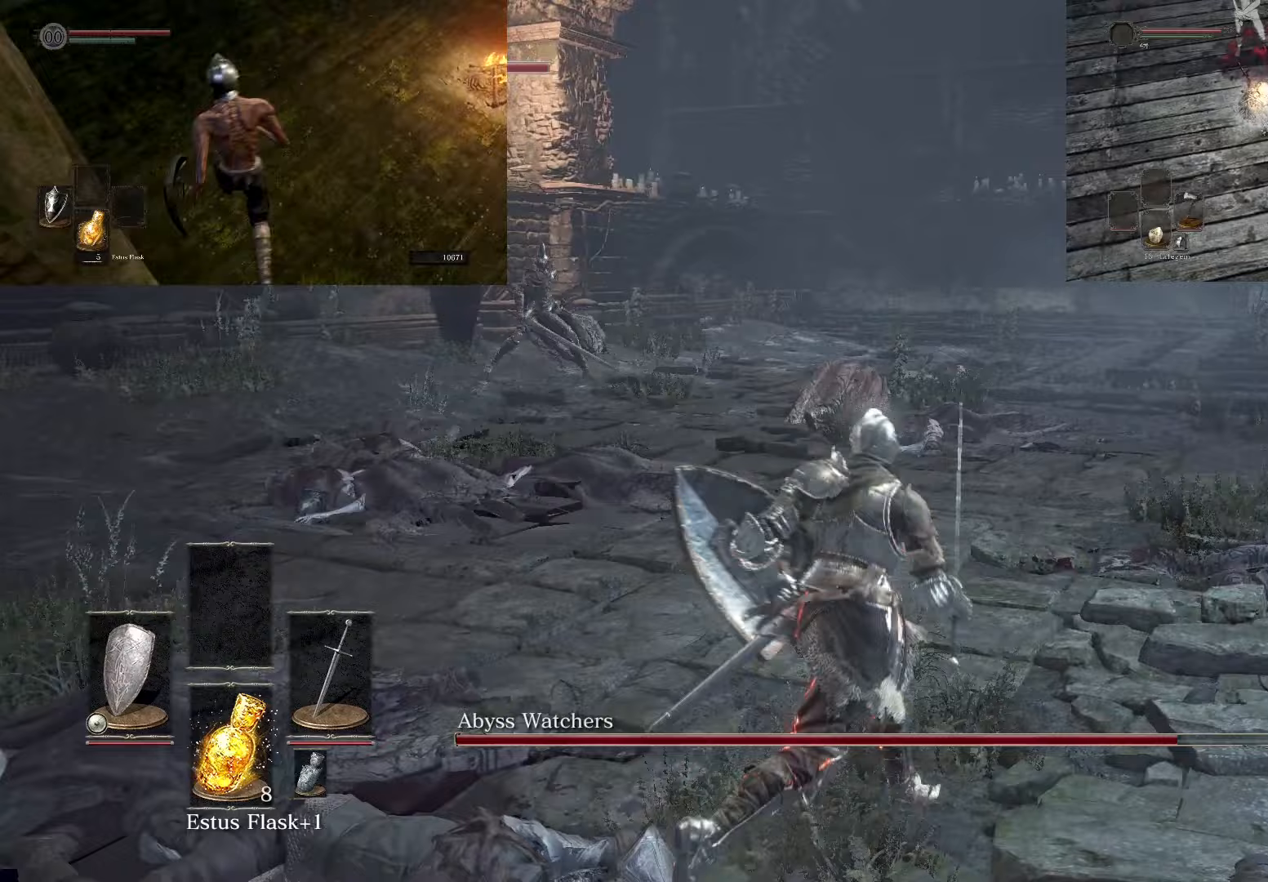
{"buttons": [], "left_stick": "down-left", "right_stick": "center", "events": [[33, "left_stick", "down-left"], [117, "left_stick", "down-right"], [217, "right_stick", "center"], [233, "left_stick", "up-right"], [350, "left_stick", "up-left"], [450, "left_stick", "down-left"]]}
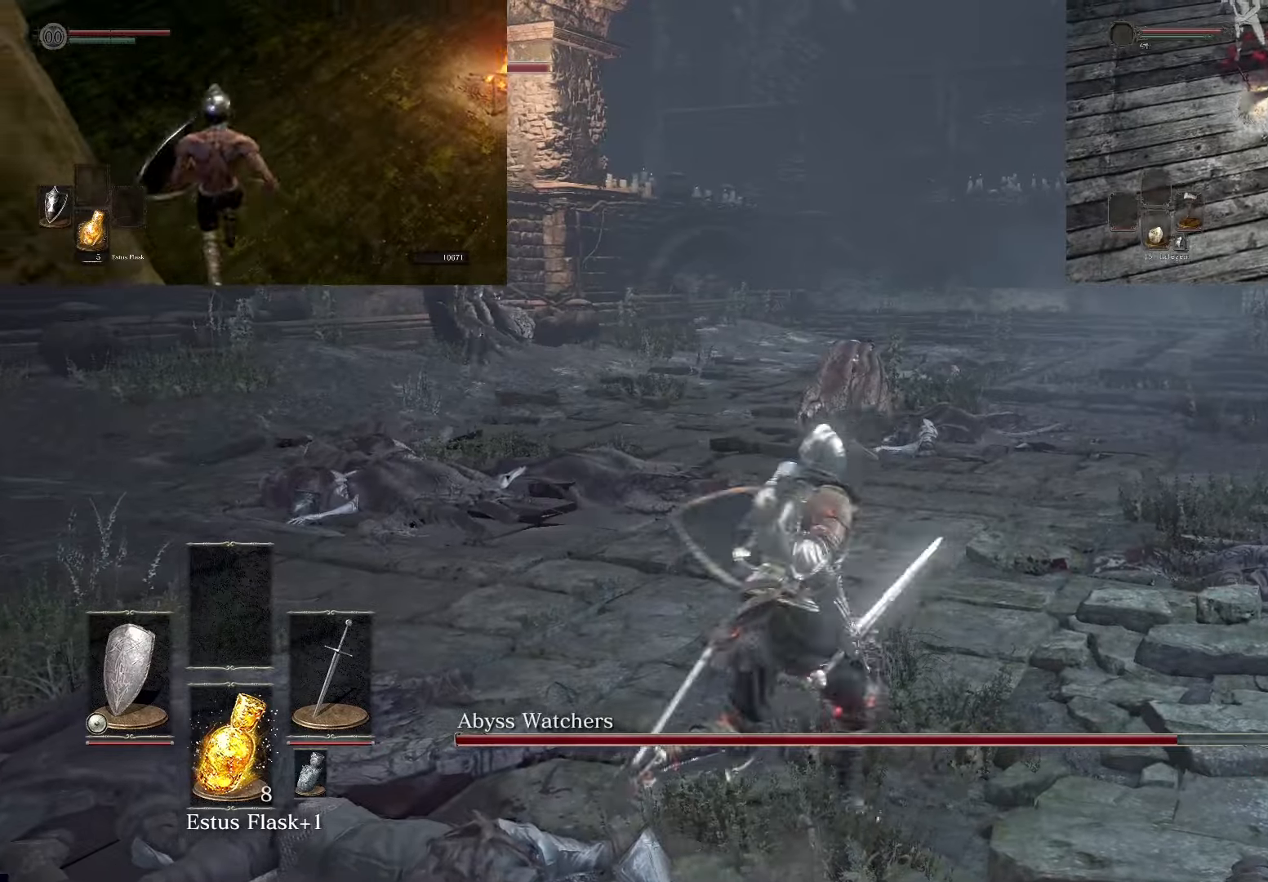
{"buttons": [], "left_stick": "down-right", "right_stick": "center", "events": [[50, "left_stick", "down-right"], [183, "left_stick", "up-right"], [500, "left_stick", "down-right"]]}
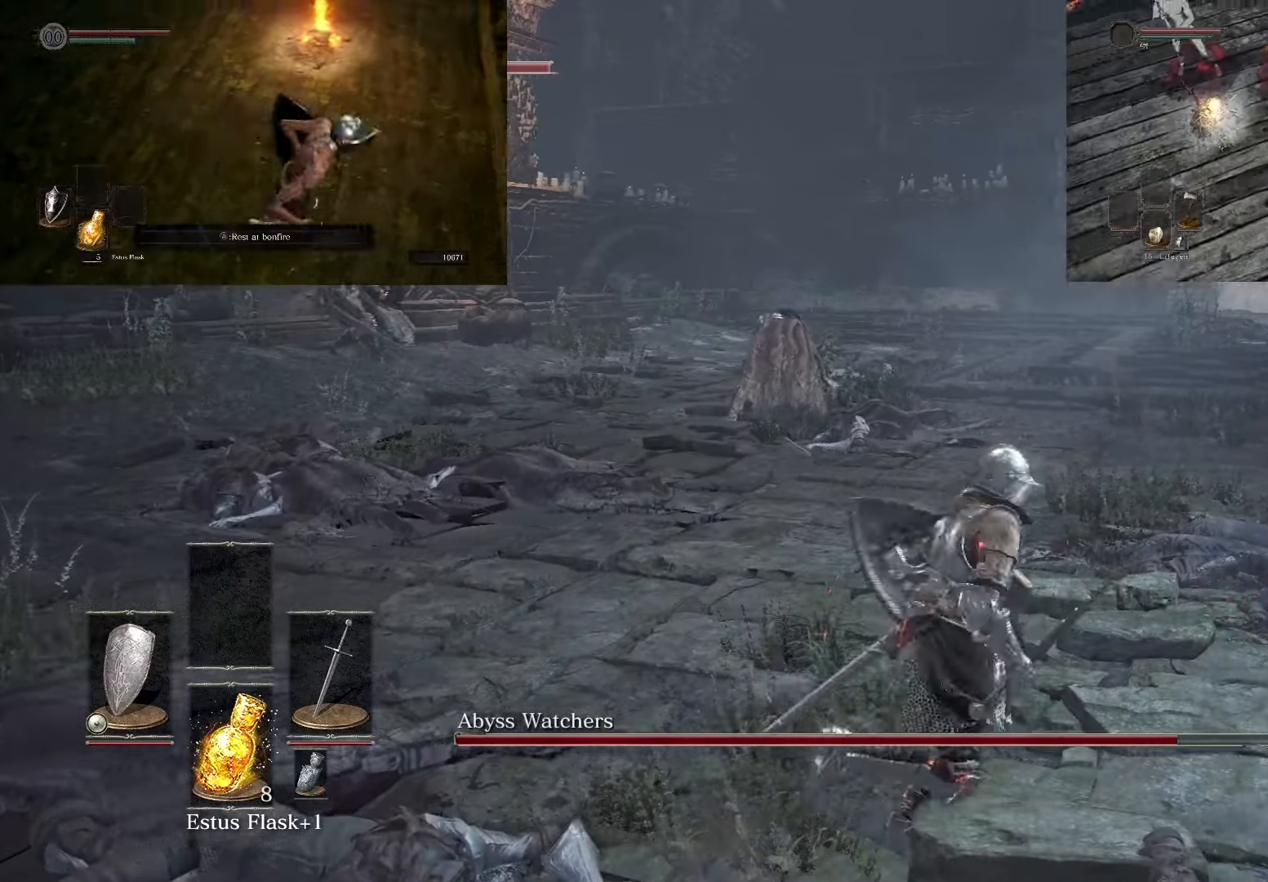
{"buttons": [], "left_stick": "down-right", "right_stick": "center", "events": [[100, "right_stick", "left"], [383, "right_stick", "center"]]}
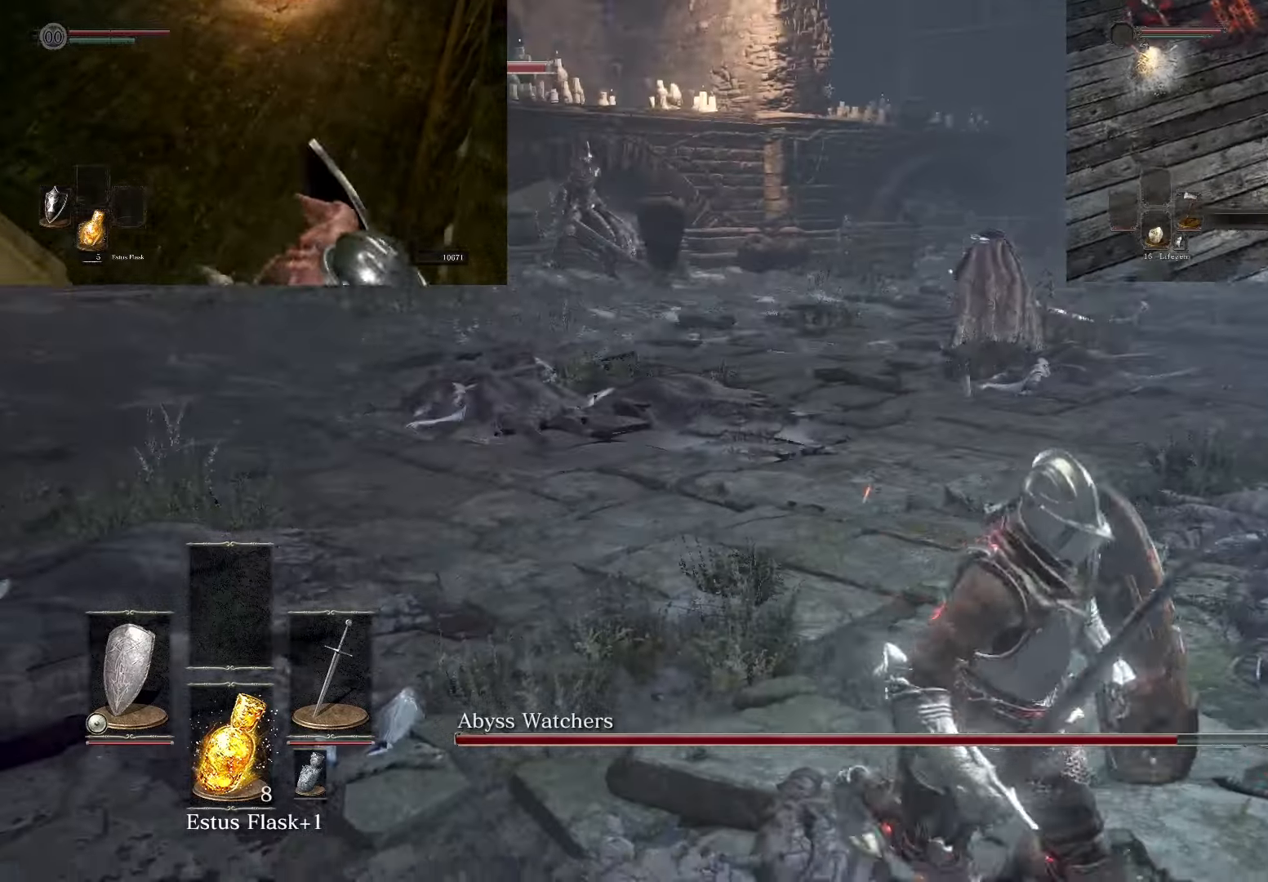
{"buttons": [], "left_stick": "up", "right_stick": "center", "events": [[100, "right_stick", "left"], [283, "right_stick", "center"], [300, "left_stick", "right"], [433, "left_stick", "up"]]}
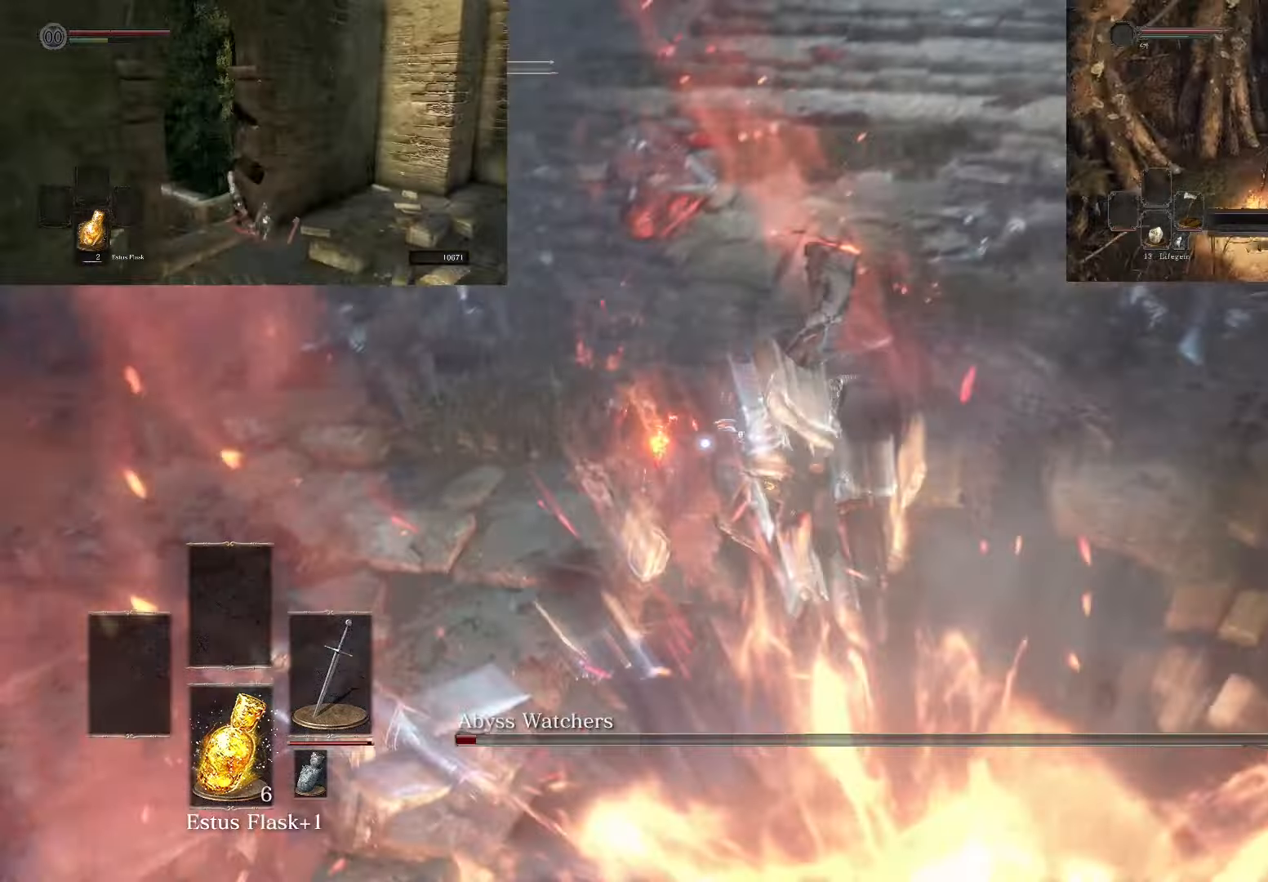
{"buttons": [], "left_stick": "up", "right_stick": "center", "events": []}
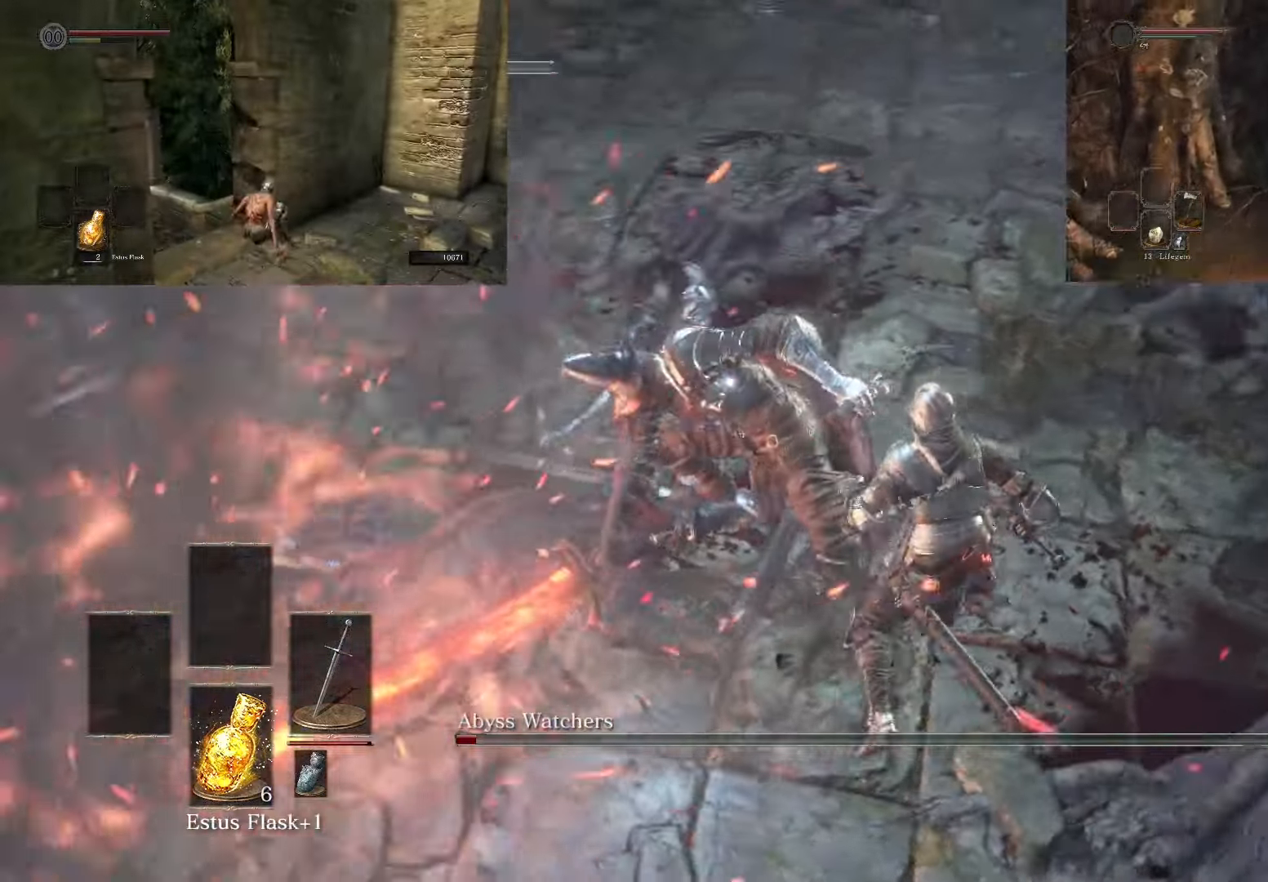
{"buttons": [], "left_stick": "up-left", "right_stick": "center", "events": [[200, "R1", "down"], [283, "left_stick", "up-left"], [367, "R1", "up"]]}
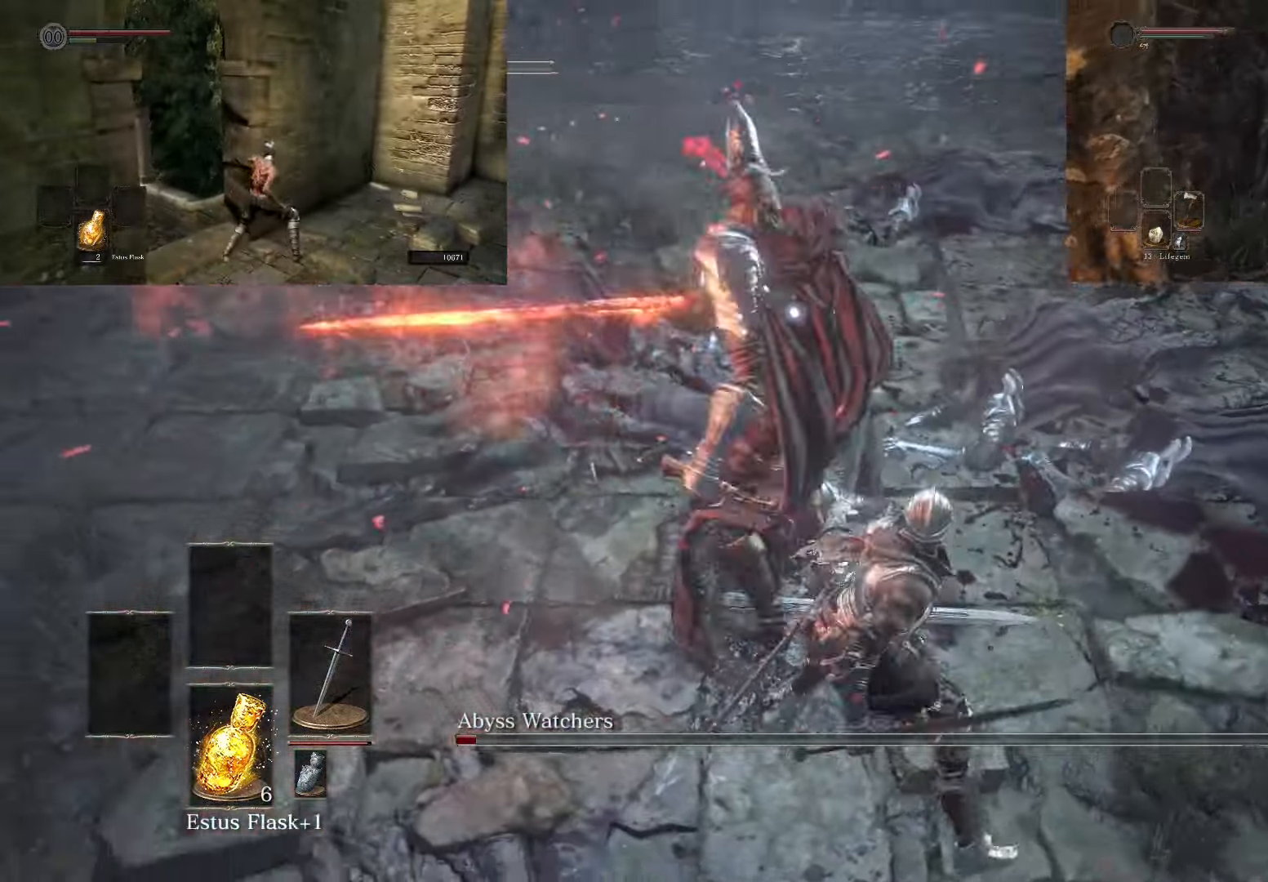
{"buttons": [], "left_stick": "center", "right_stick": "center", "events": [[350, "left_stick", "center"]]}